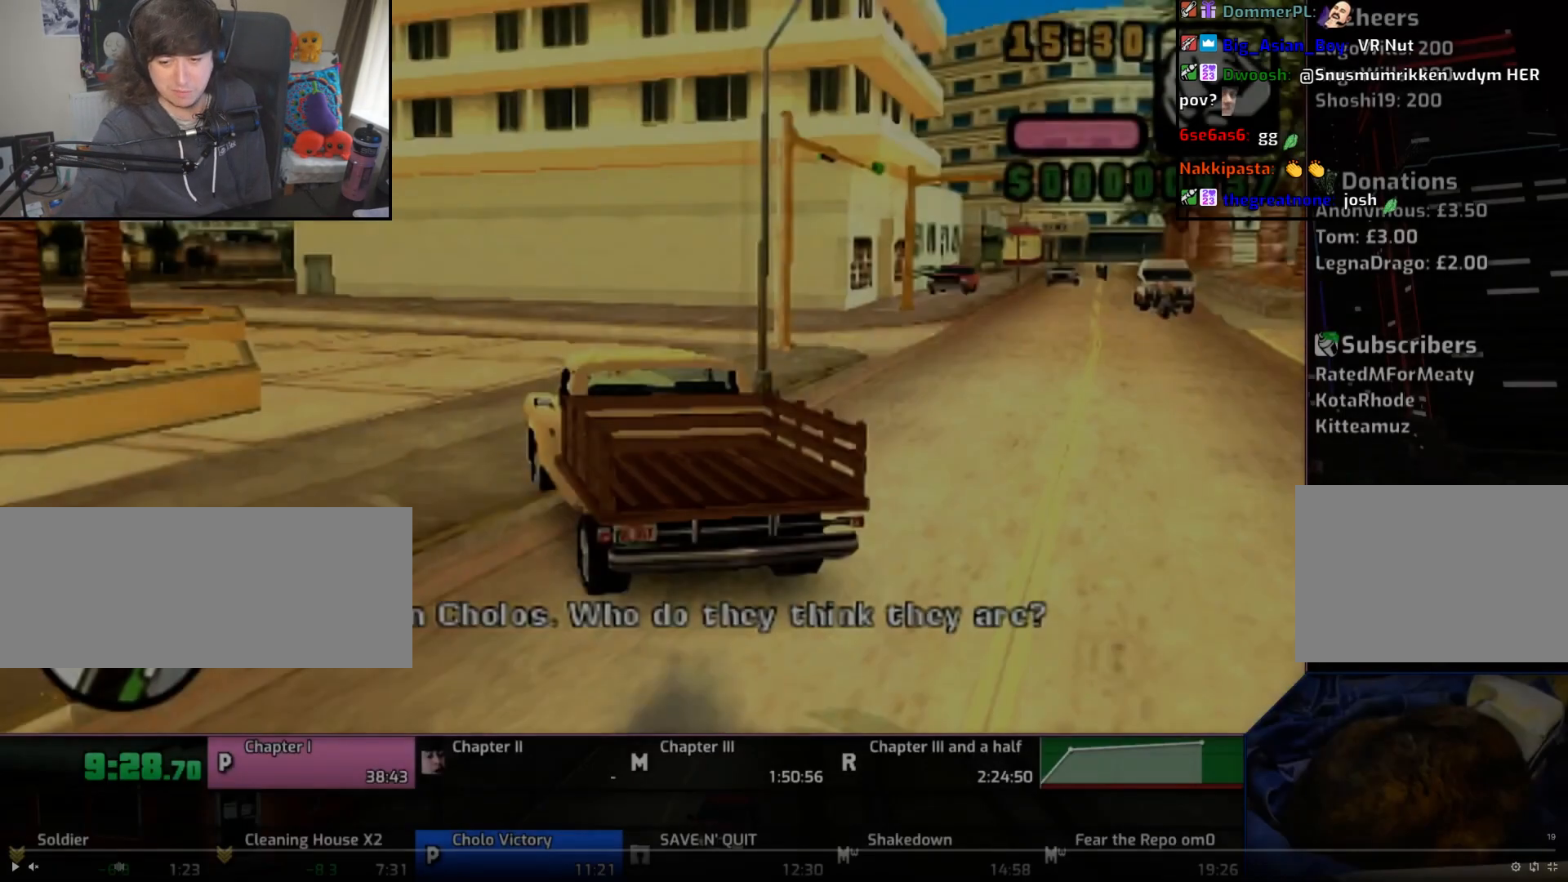
Gameplay with a controller (PlayStation layout); each line is a JSON object with the inputs held at the frame after it. "events" lists button and stick changes between this image and that frame as [ms after this image, input, new state], when the widget could be followed in between. Not read: L1 L2 L3 R1 R2 R3.
{"buttons": ["CROSS"], "events": []}
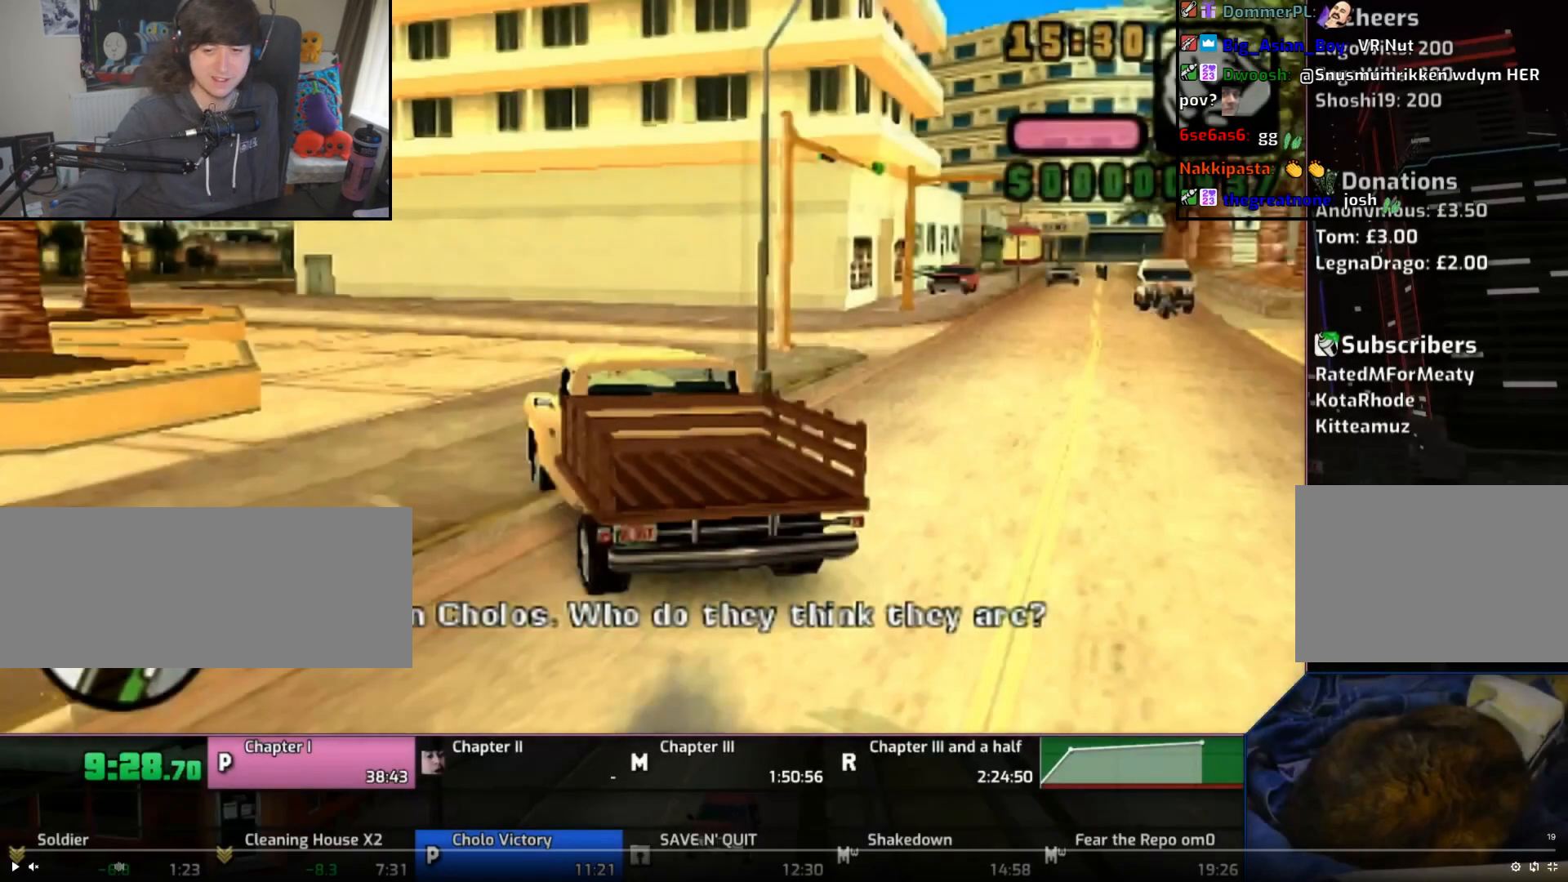
{"buttons": ["CROSS"], "events": []}
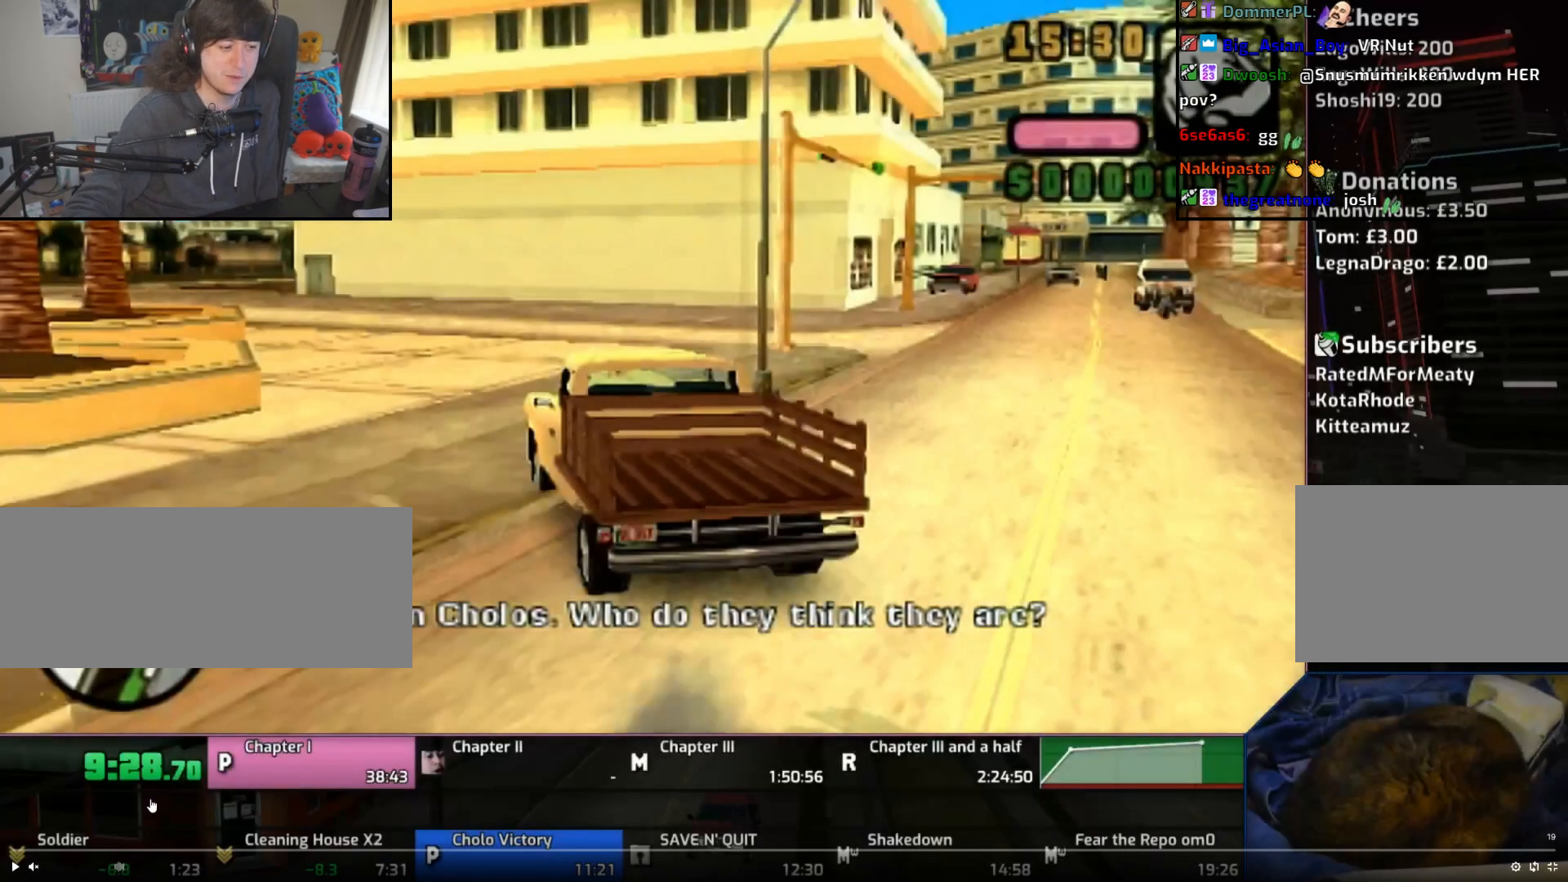
{"buttons": ["CROSS"], "events": []}
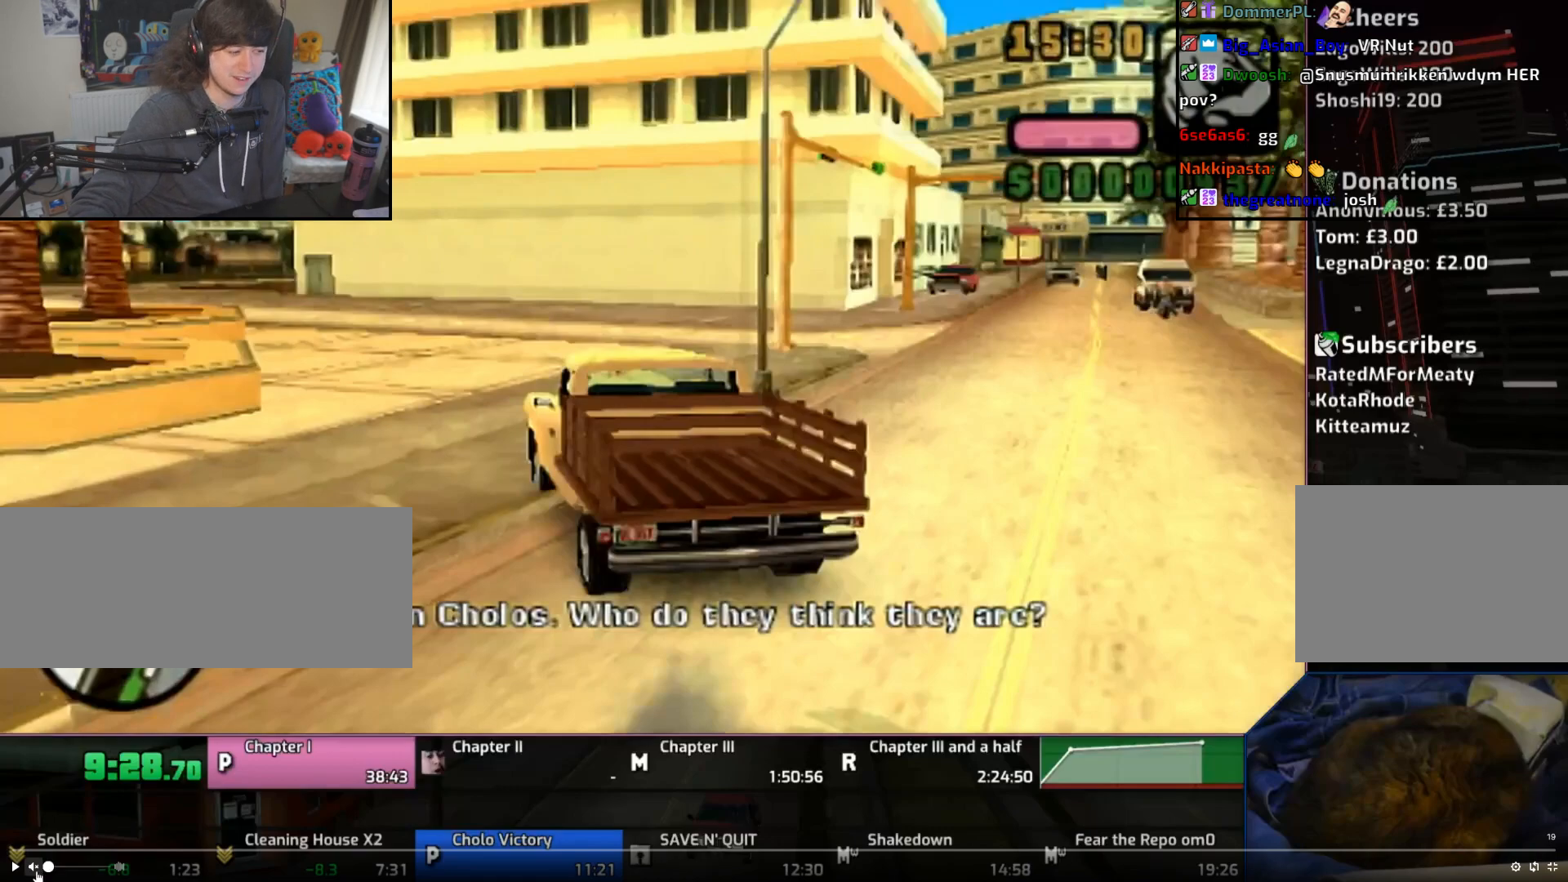
{"buttons": ["CROSS"], "events": []}
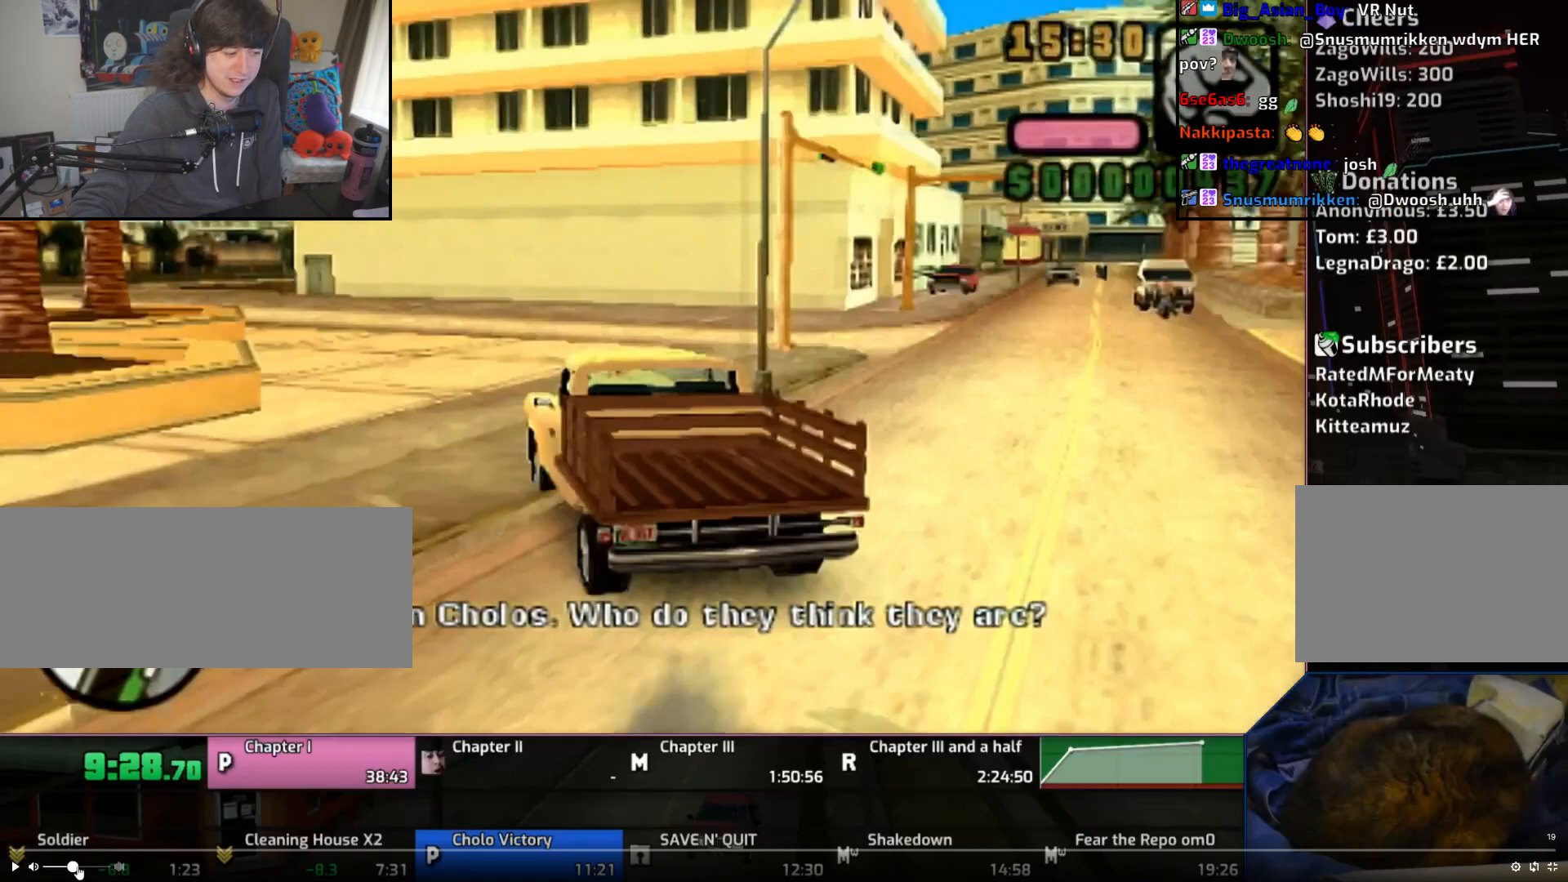
{"buttons": ["CROSS"], "events": []}
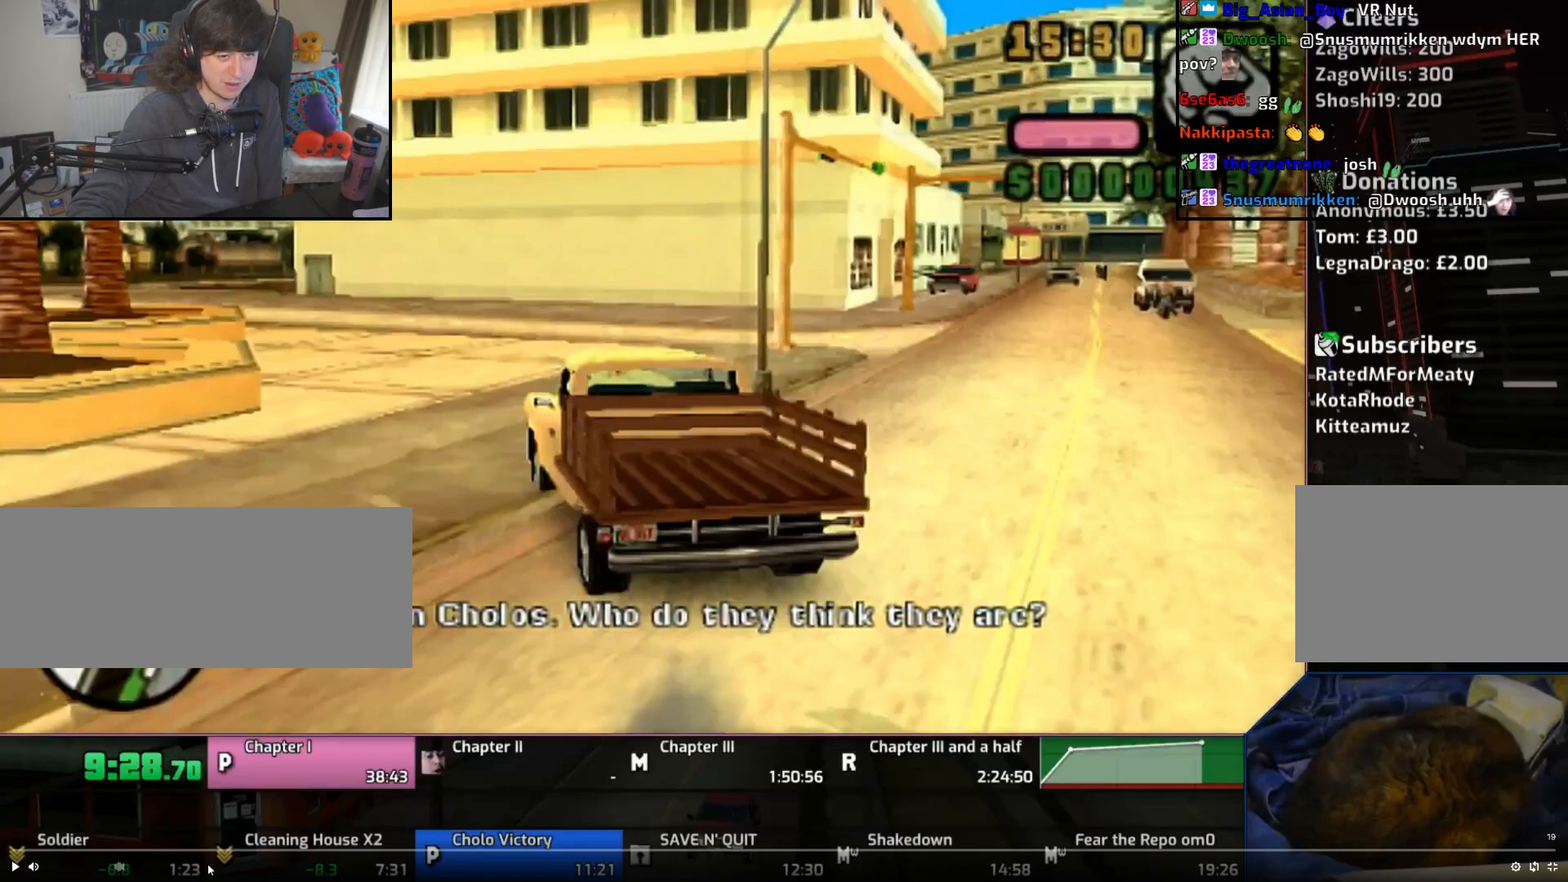
{"buttons": ["CROSS"], "events": []}
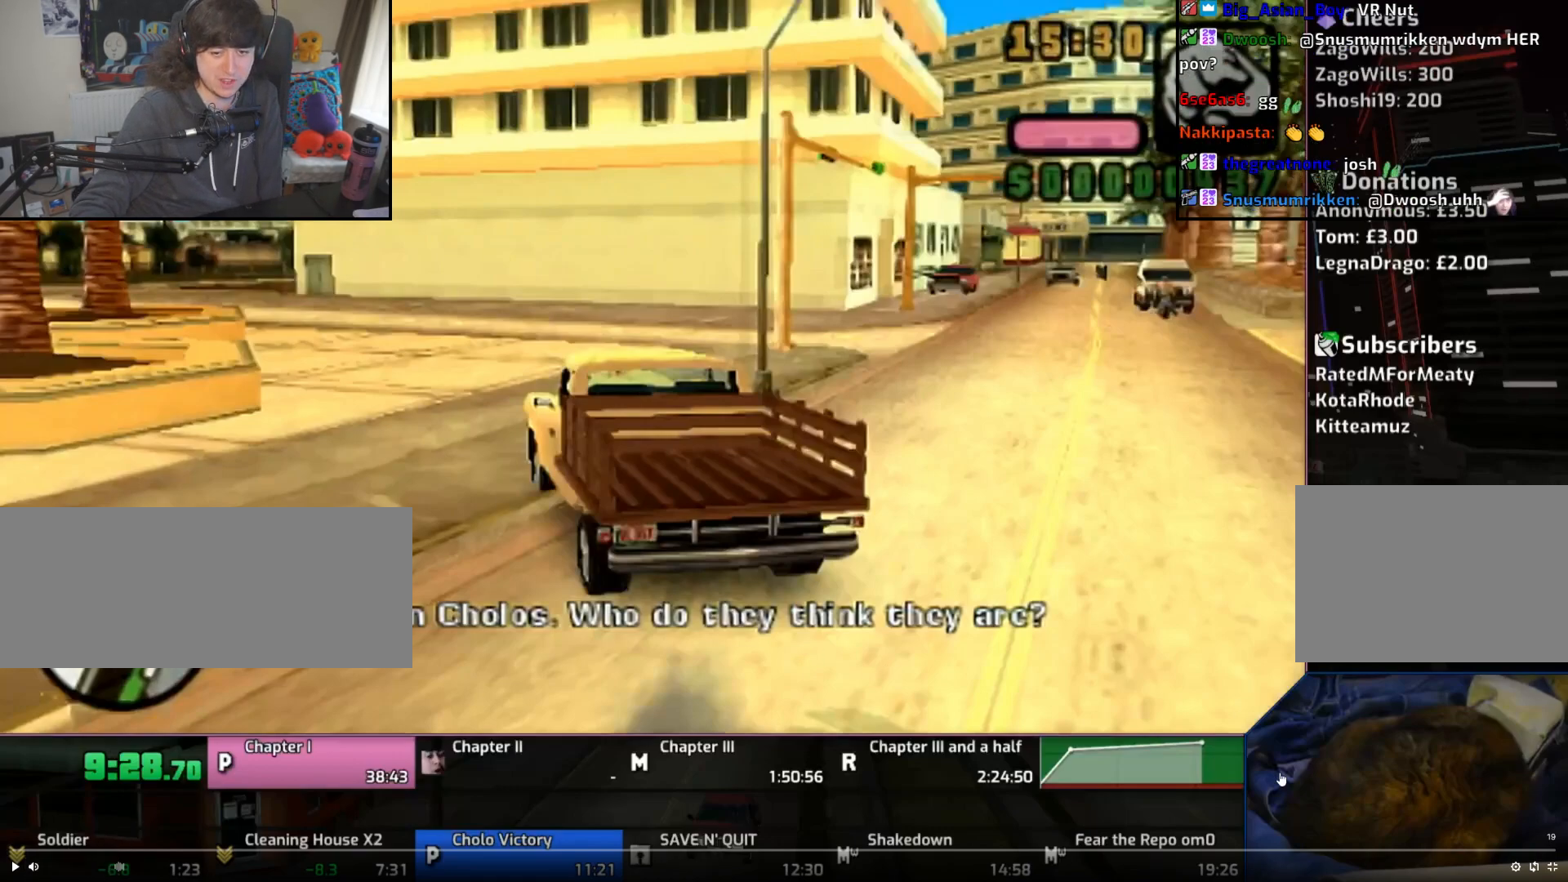
{"buttons": ["CROSS"], "events": []}
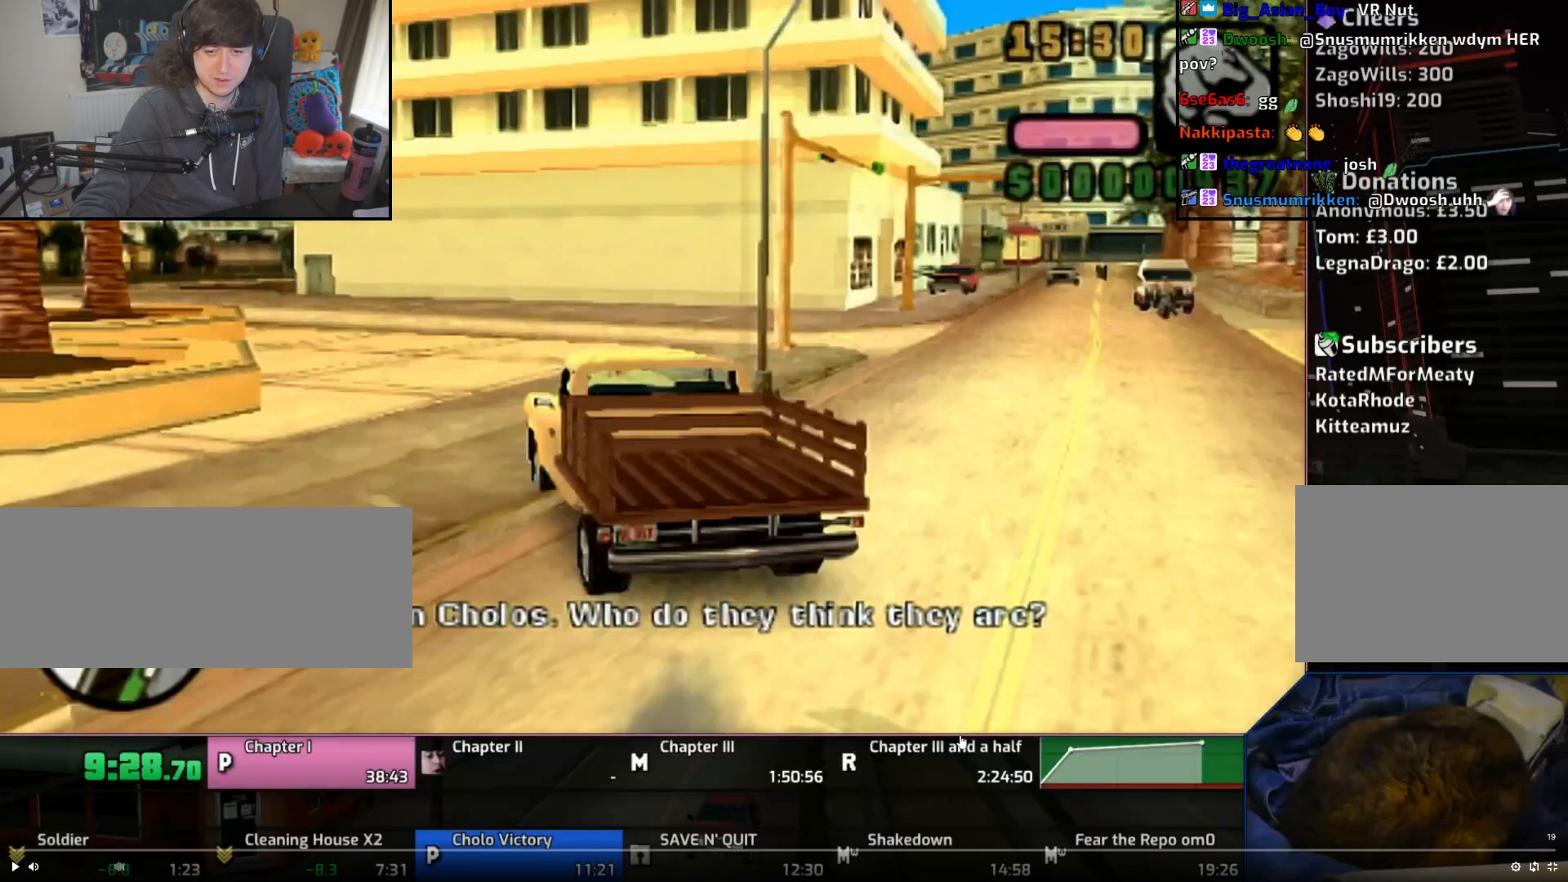
{"buttons": ["CROSS"], "events": []}
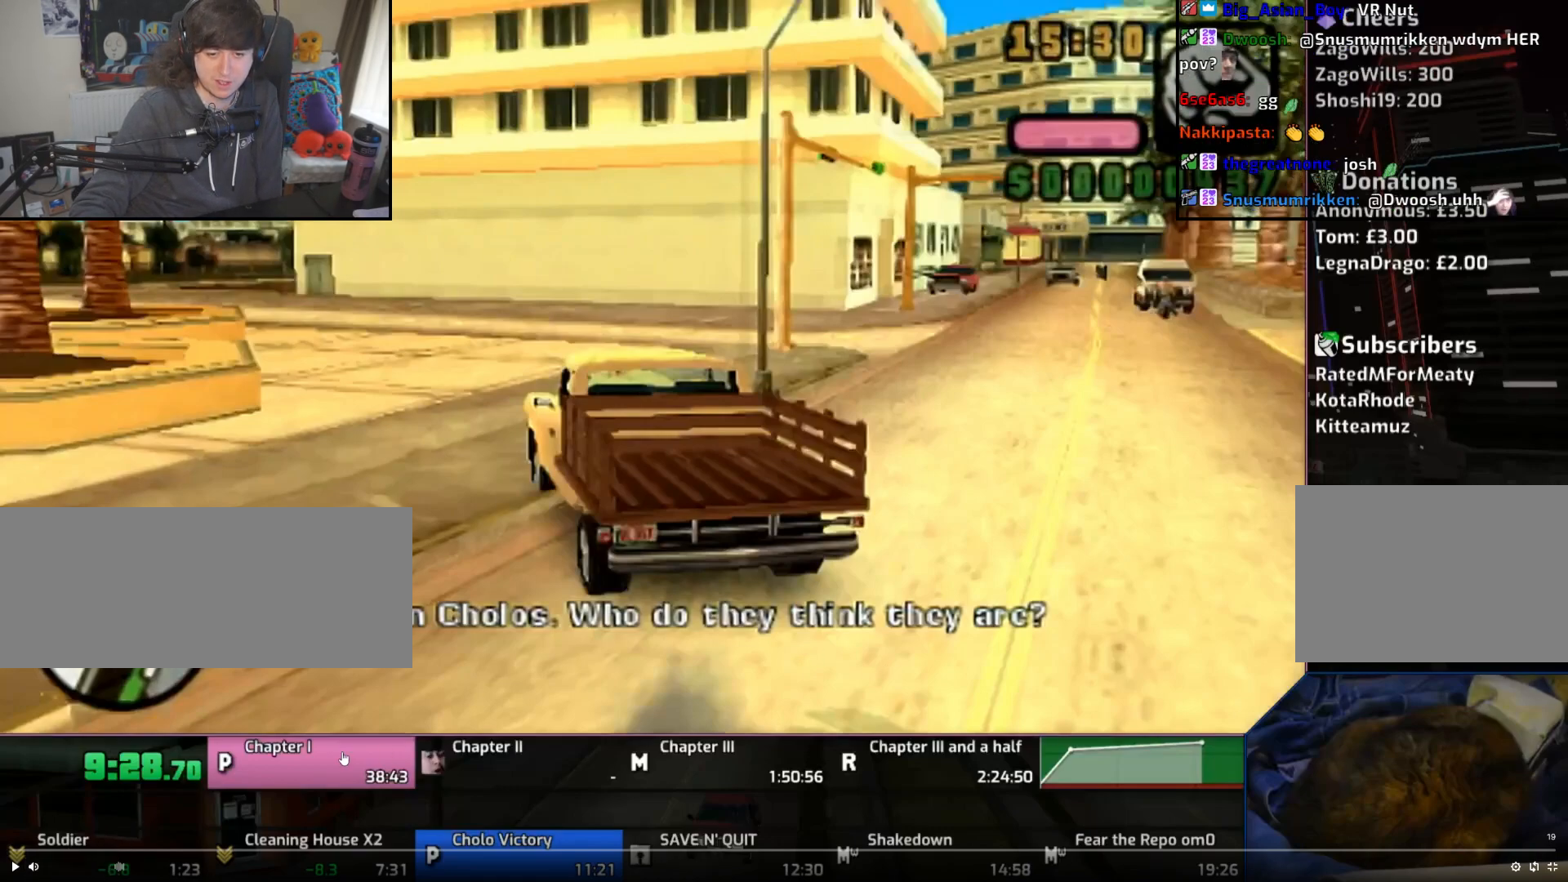
{"buttons": ["CROSS"], "events": []}
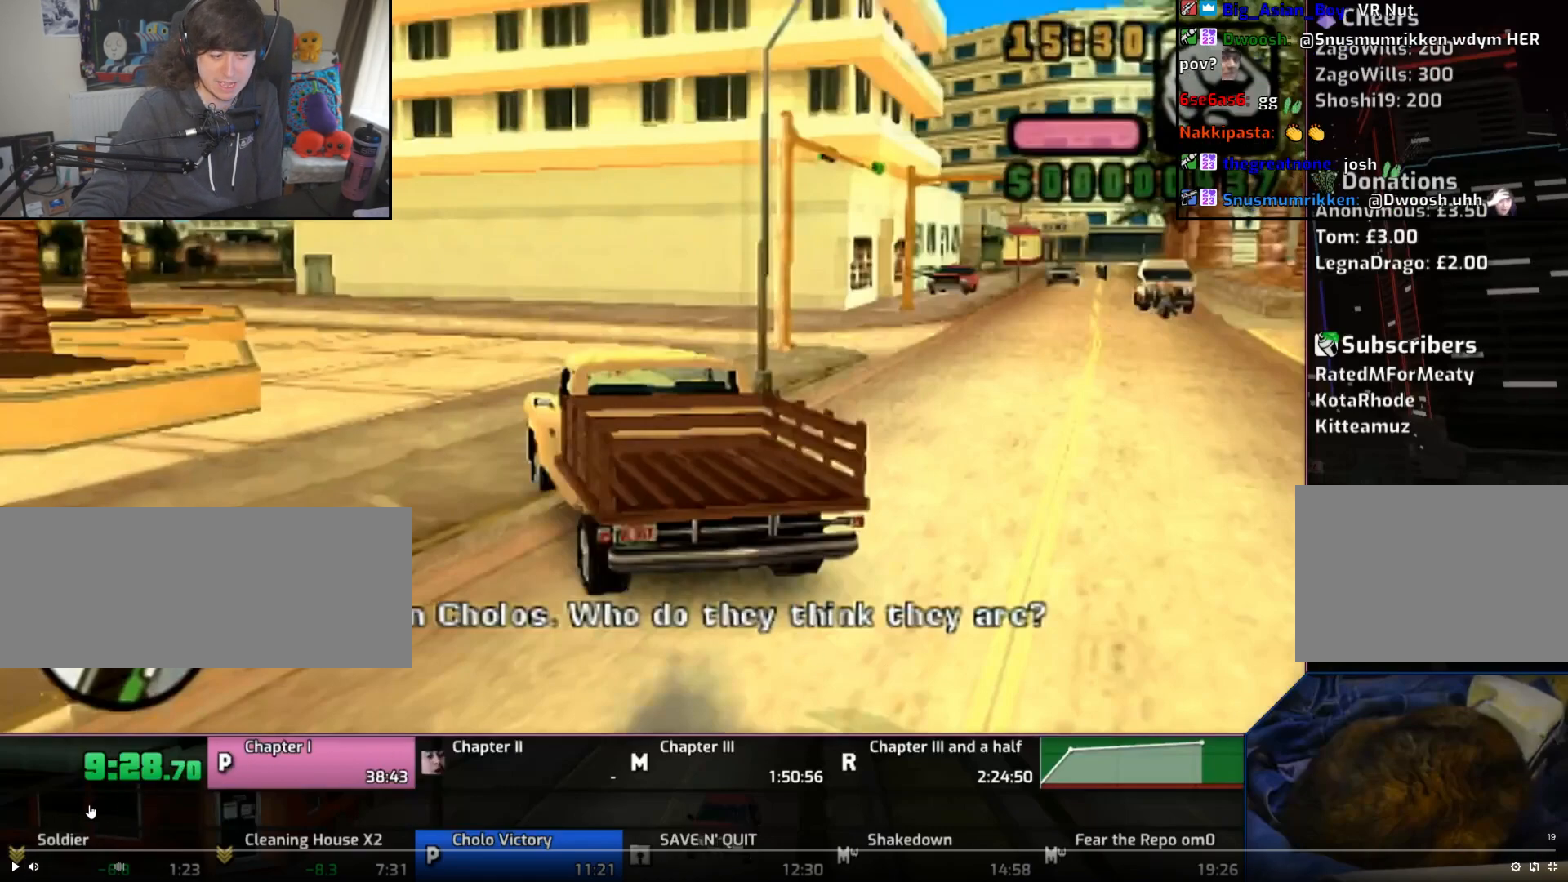
{"buttons": ["CROSS"], "events": []}
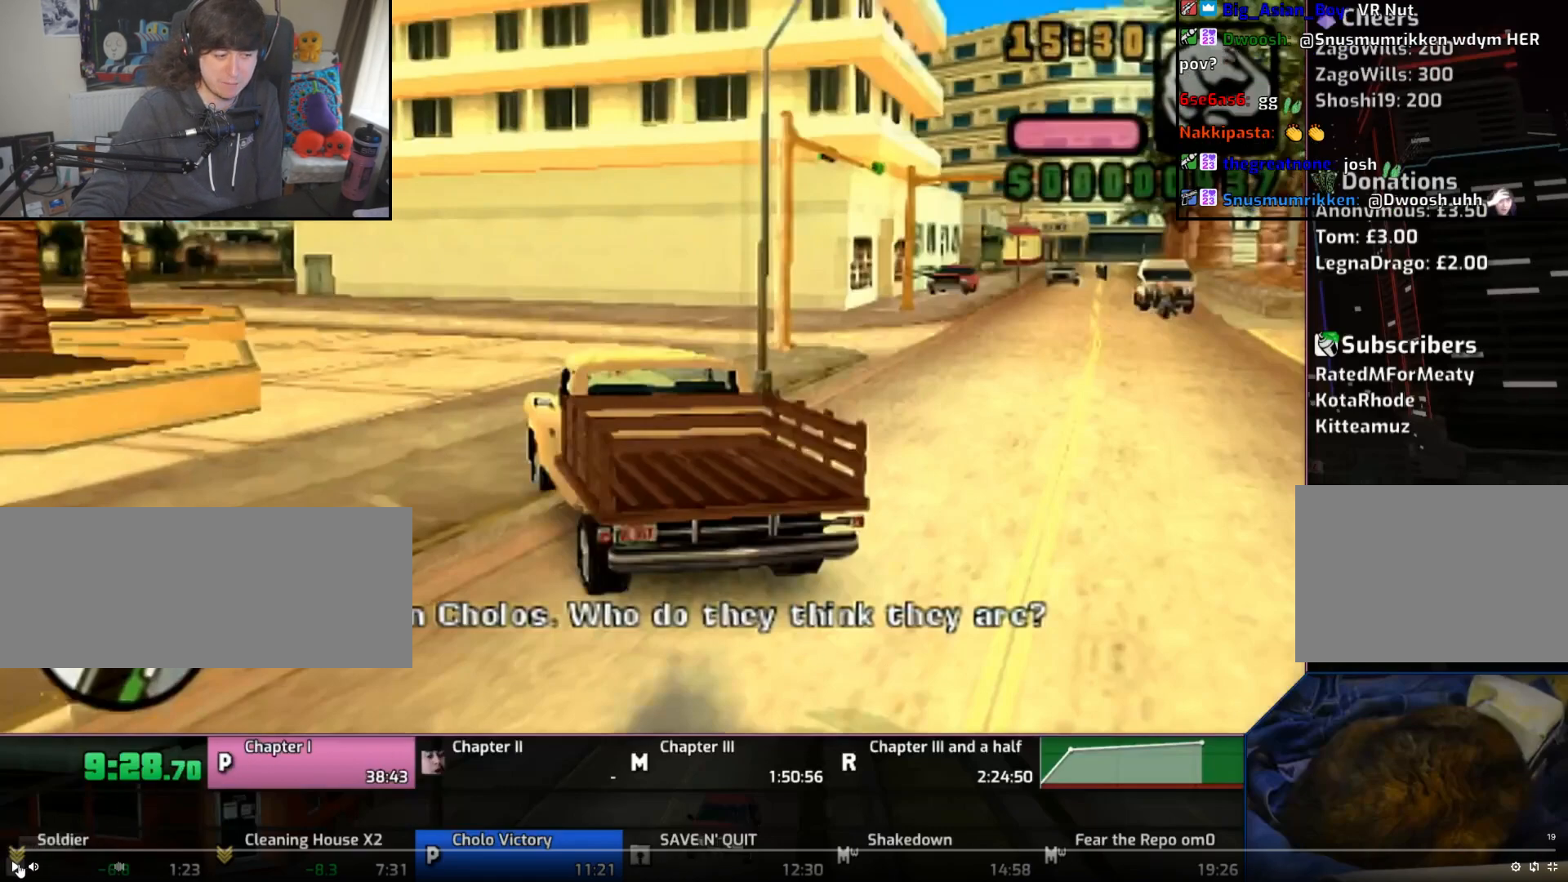
{"buttons": ["CROSS"], "events": []}
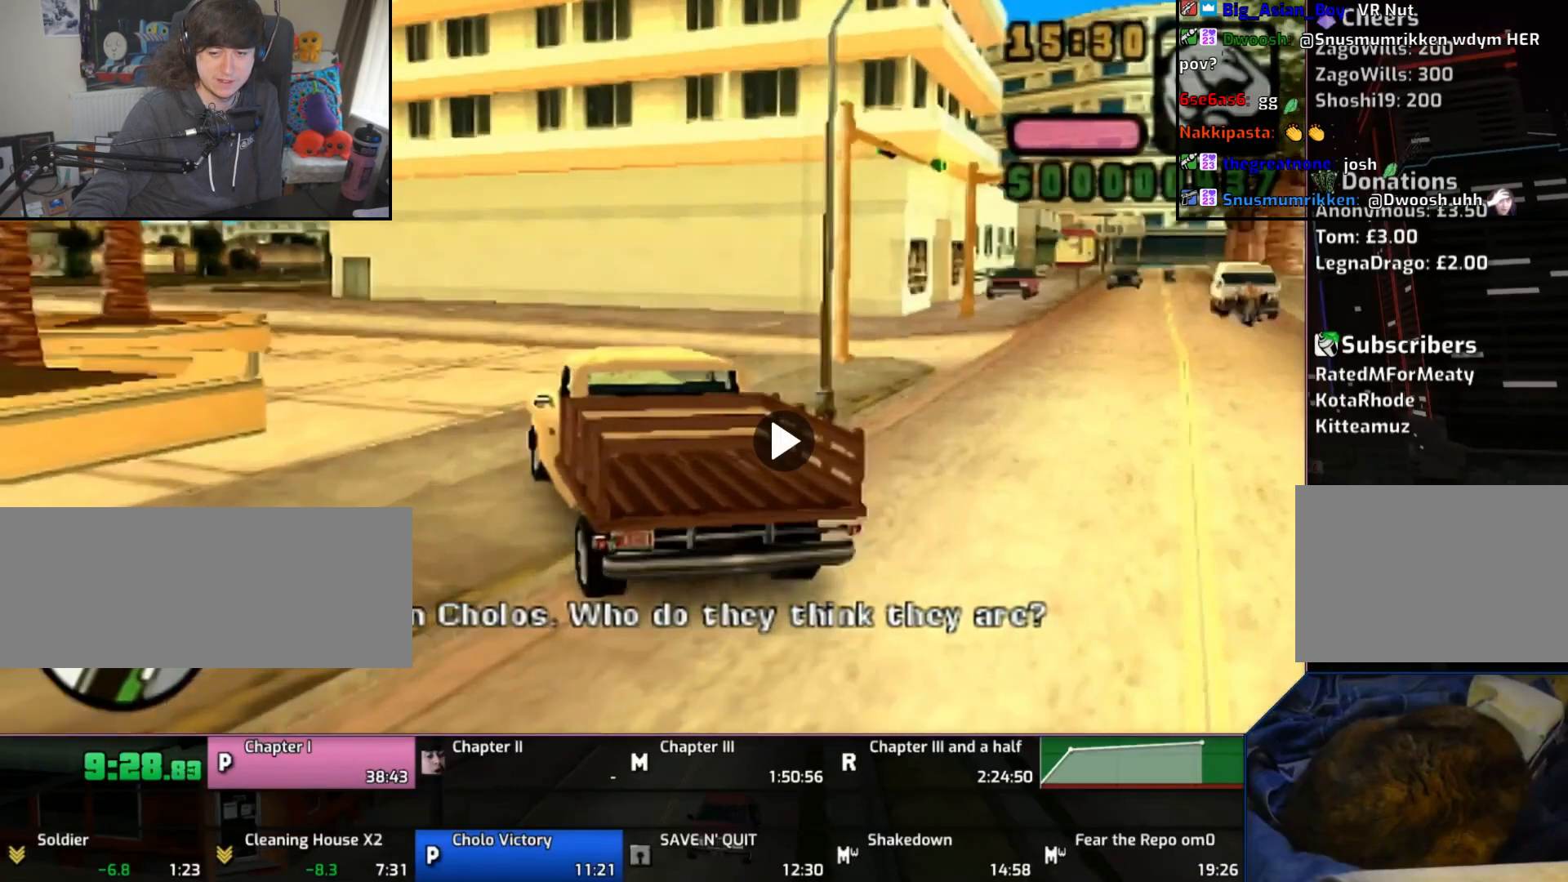
{"buttons": ["CROSS"], "events": []}
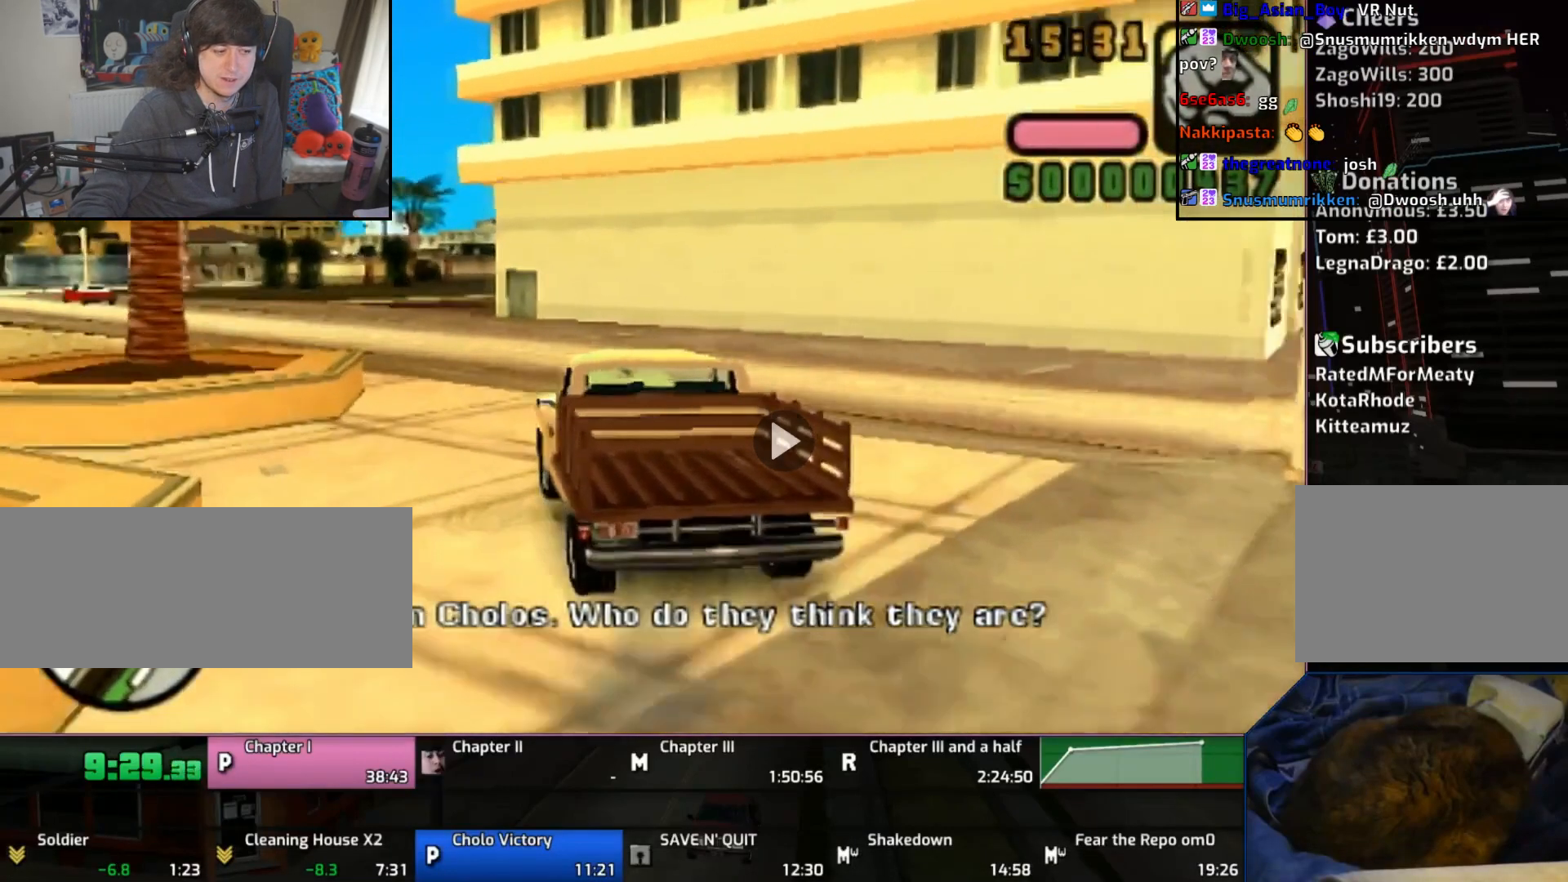
{"buttons": ["CROSS"], "events": []}
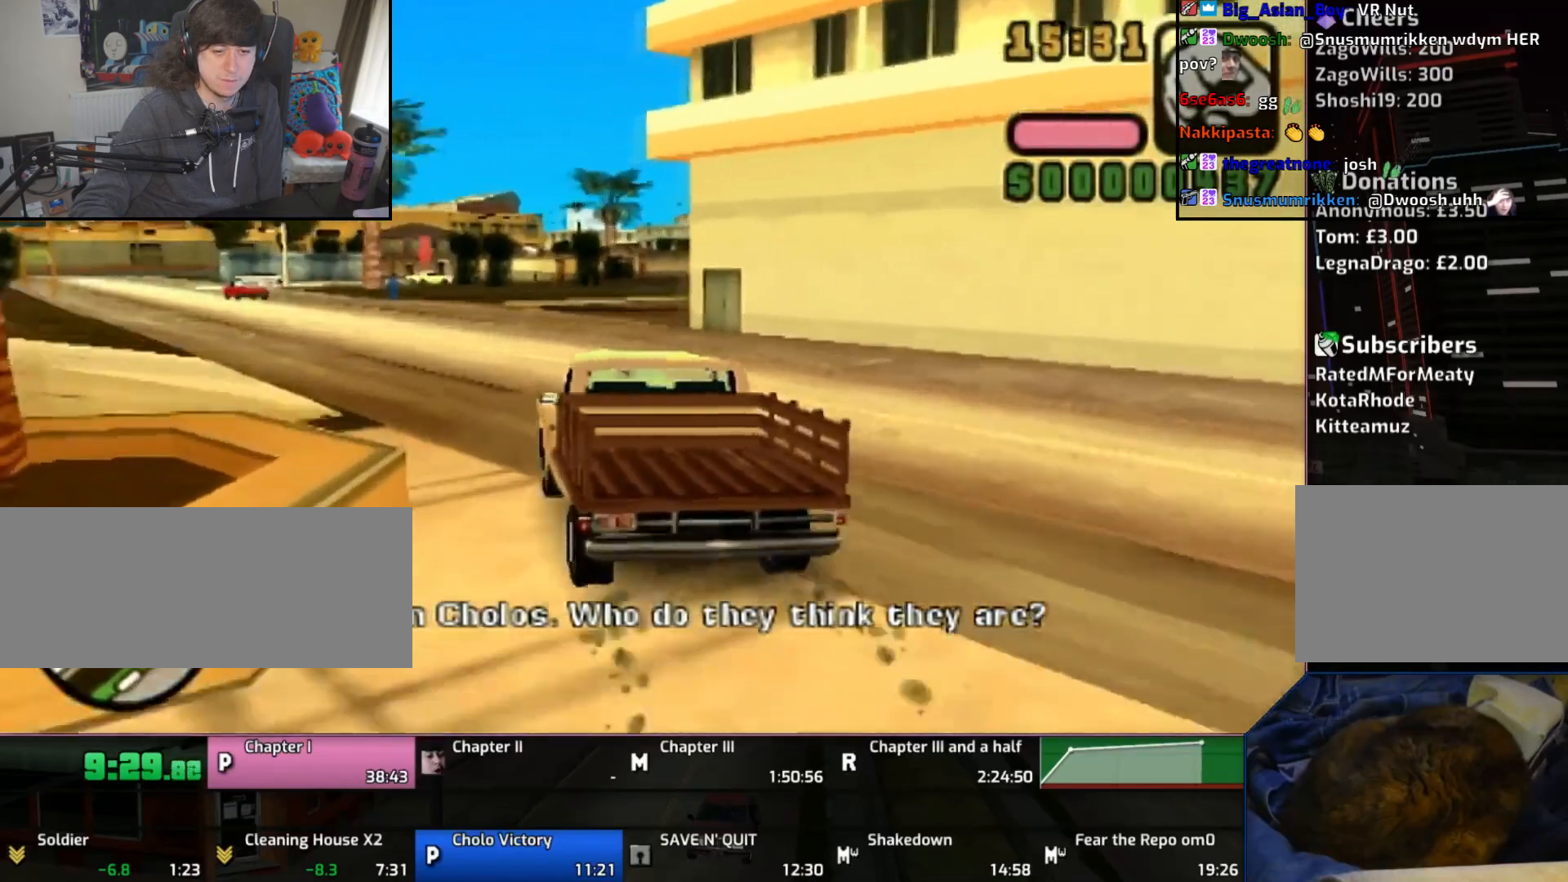
{"buttons": ["CROSS"], "events": []}
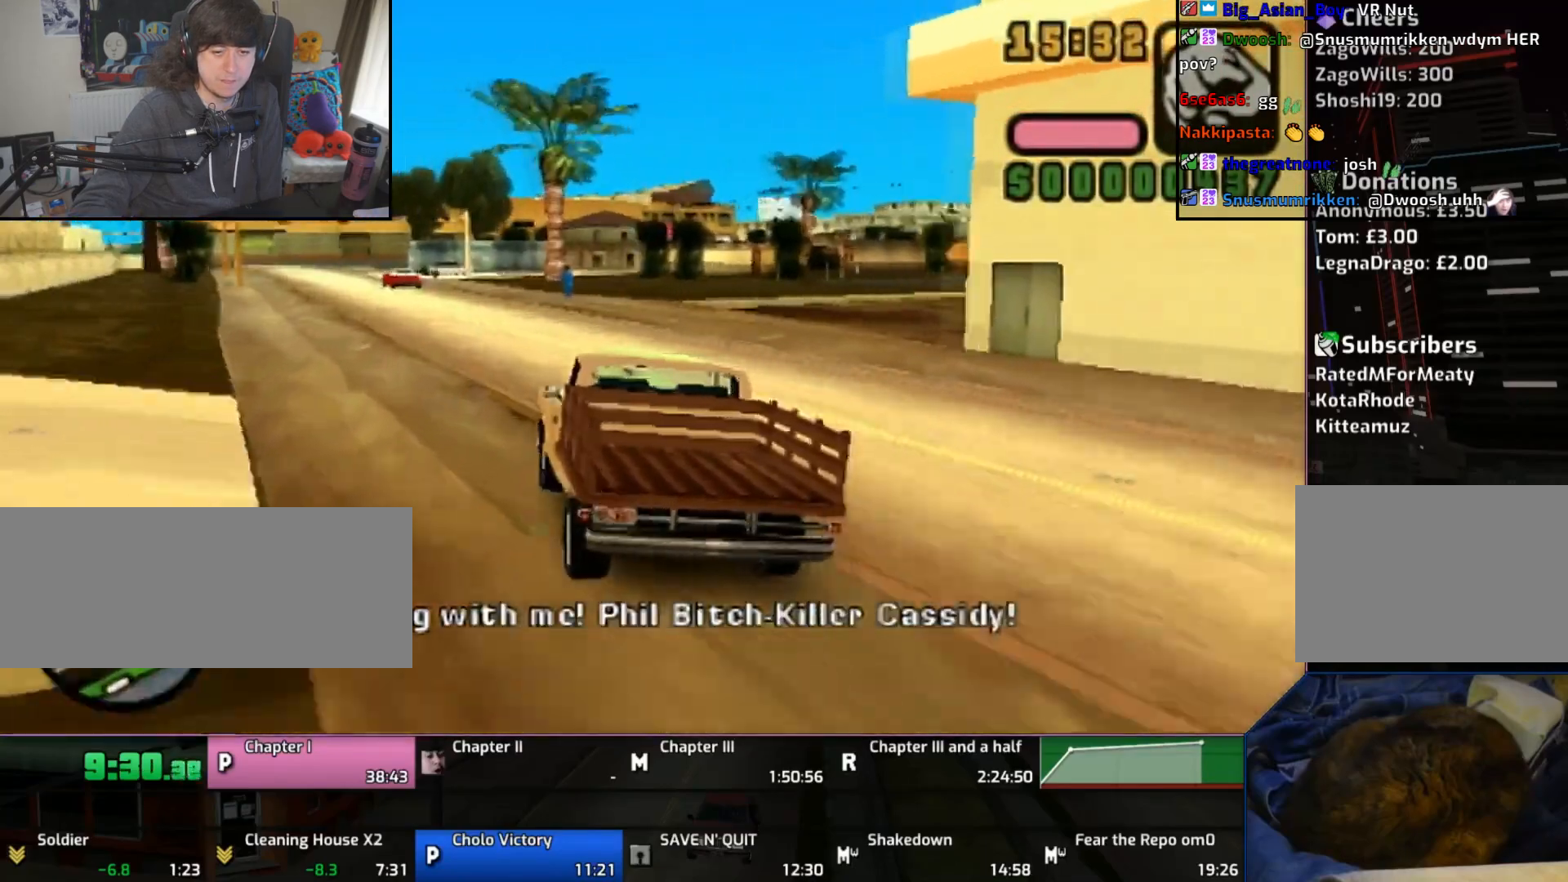
{"buttons": ["CROSS"], "events": []}
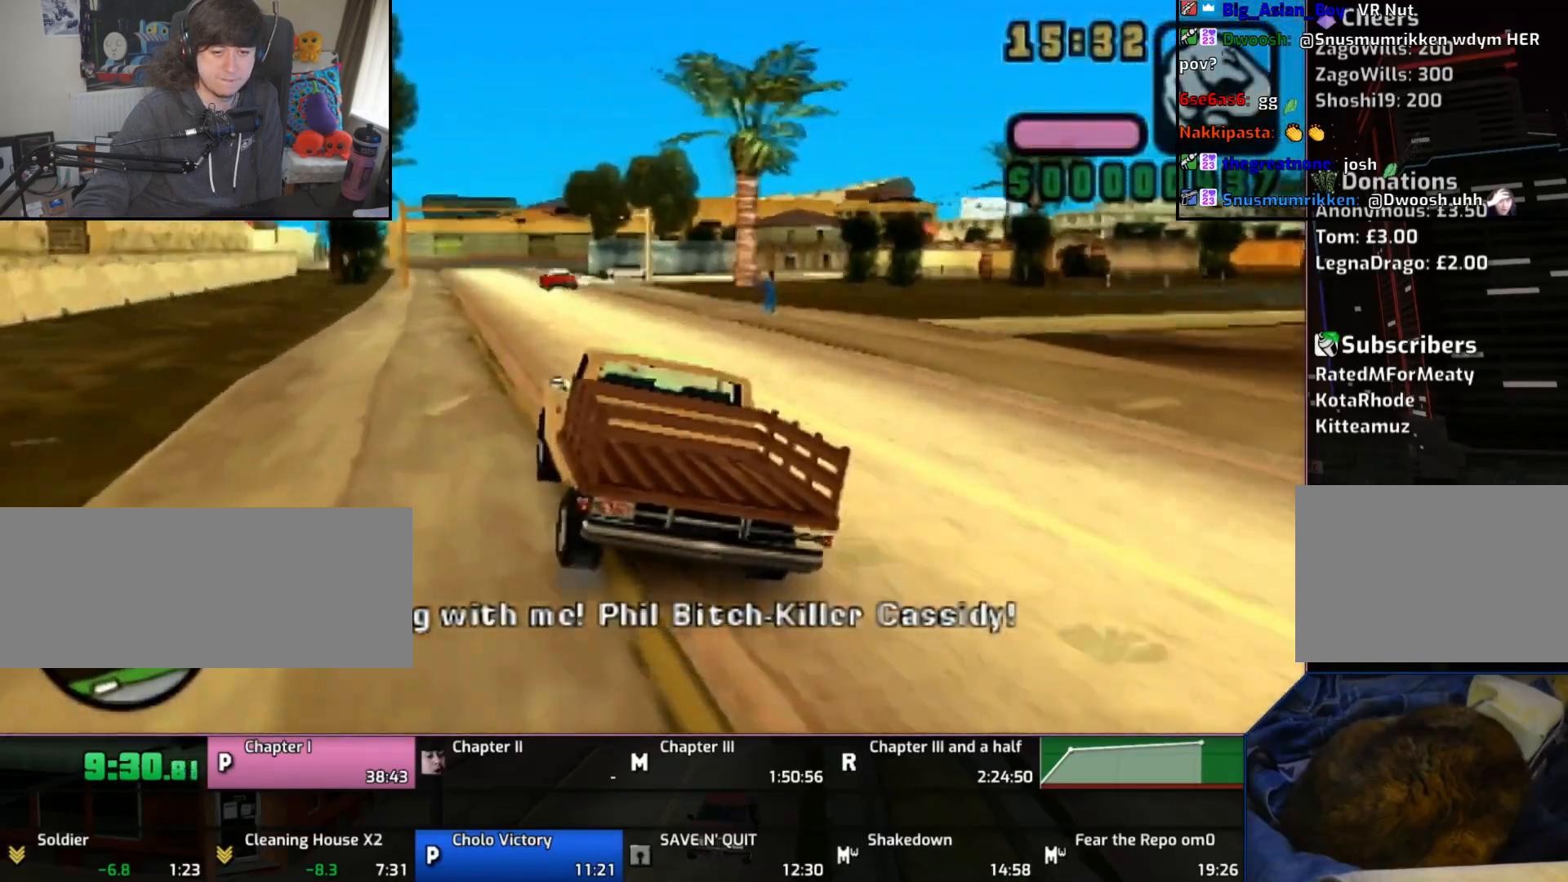
{"buttons": ["CROSS"], "events": []}
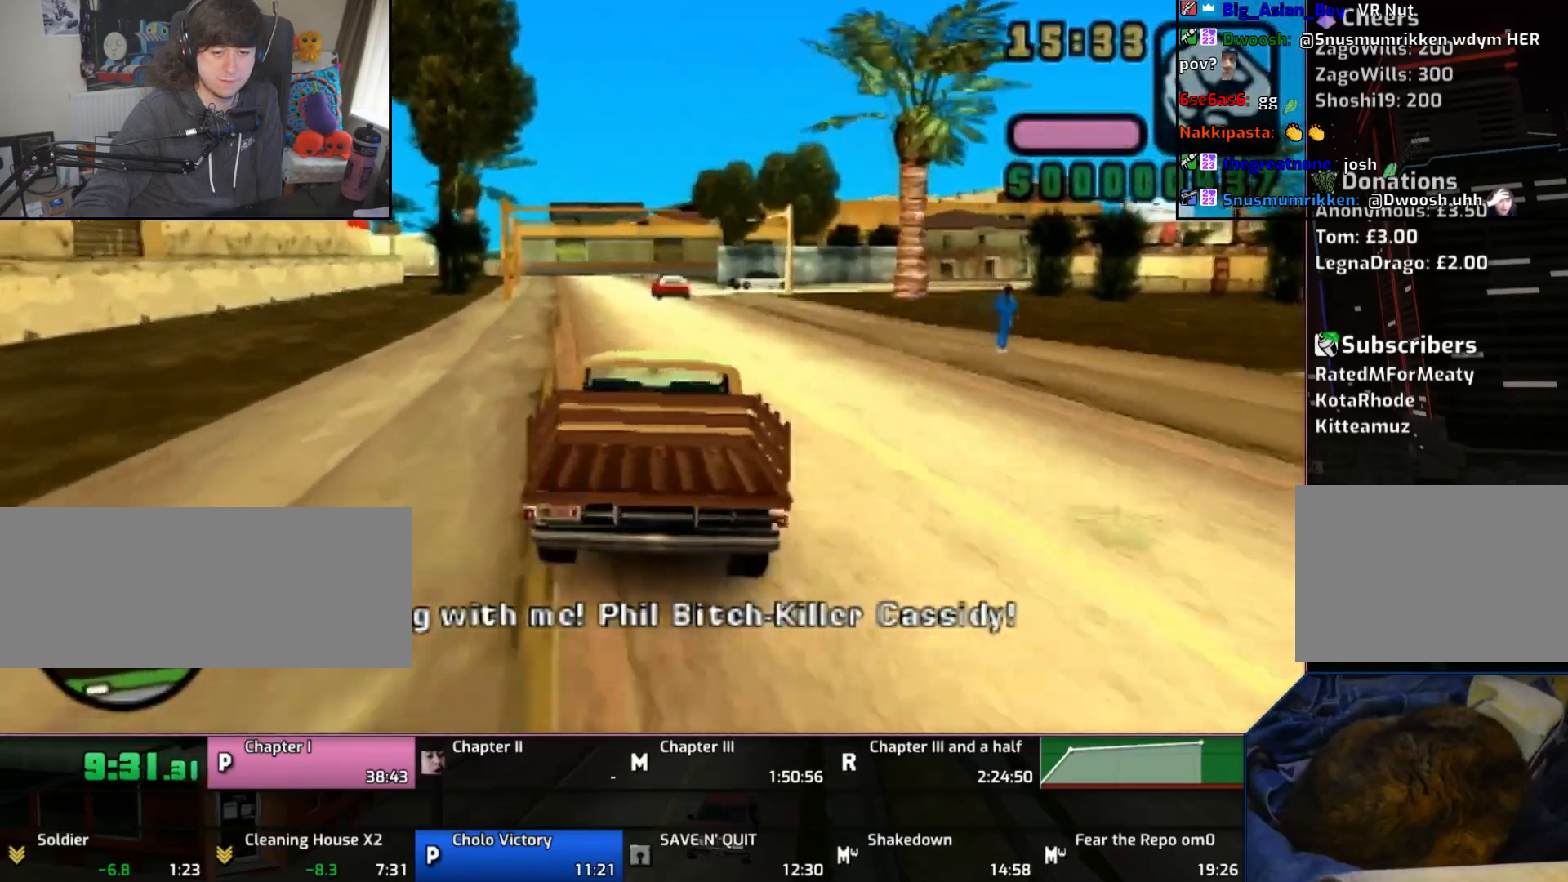
{"buttons": ["CROSS"], "events": []}
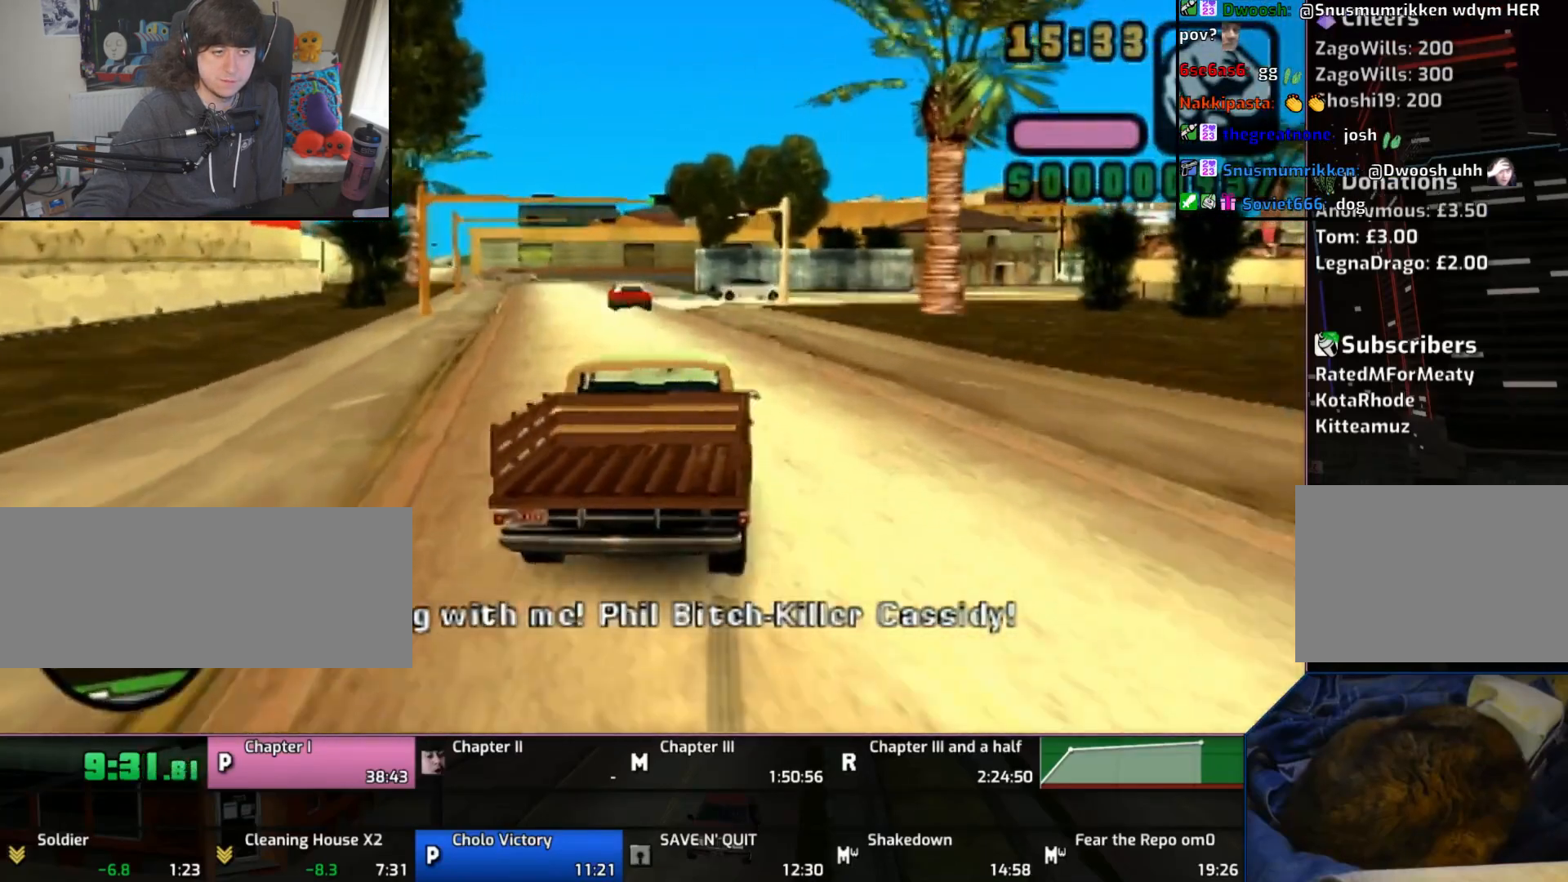
{"buttons": ["CROSS"], "events": []}
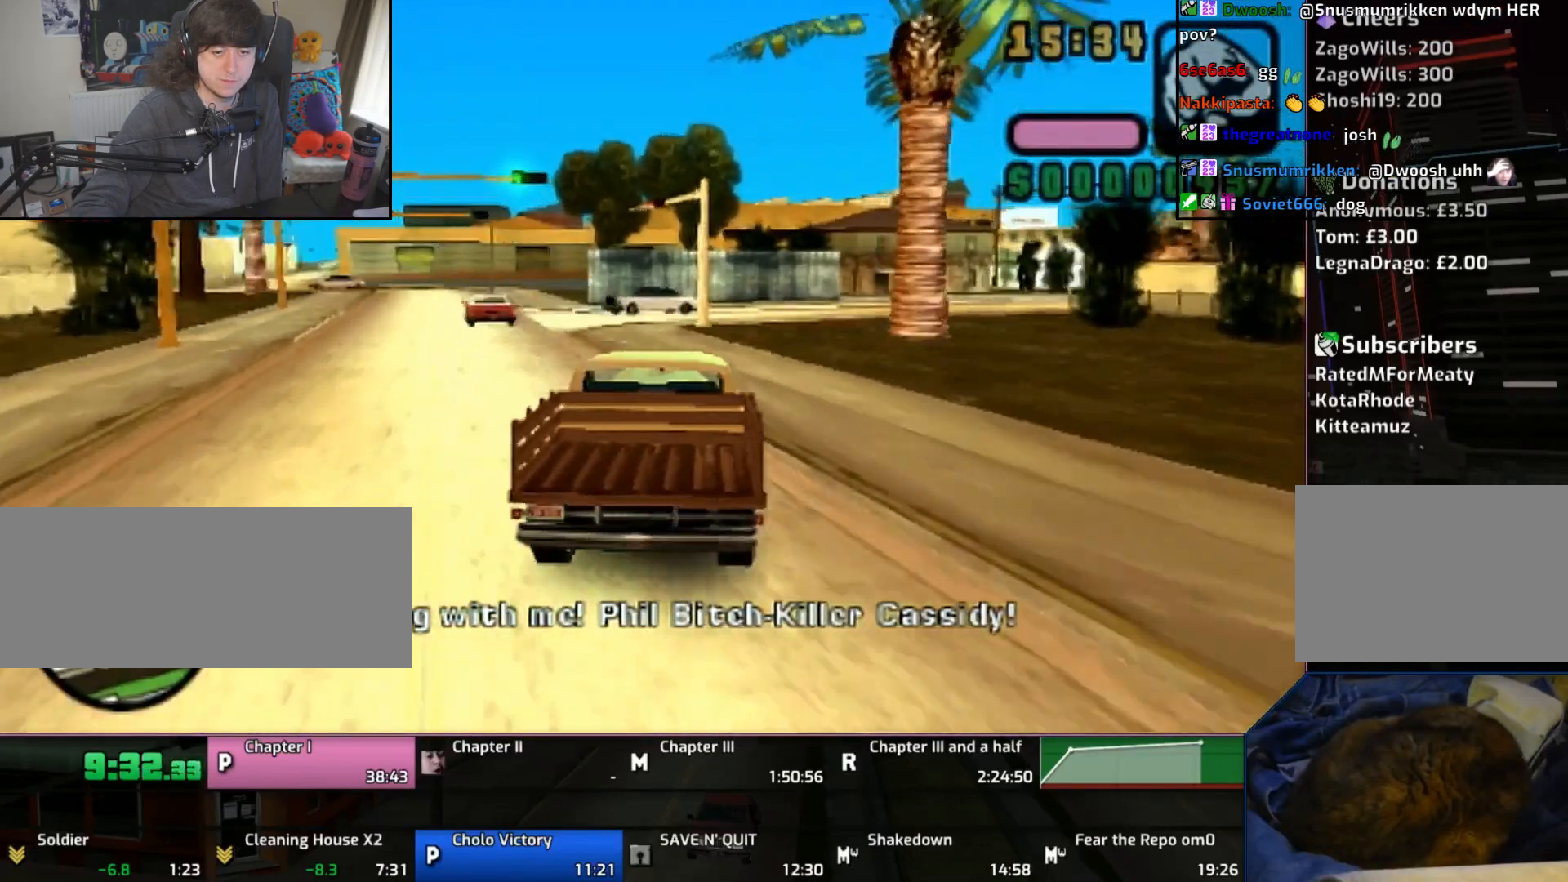
{"buttons": ["CROSS"], "events": []}
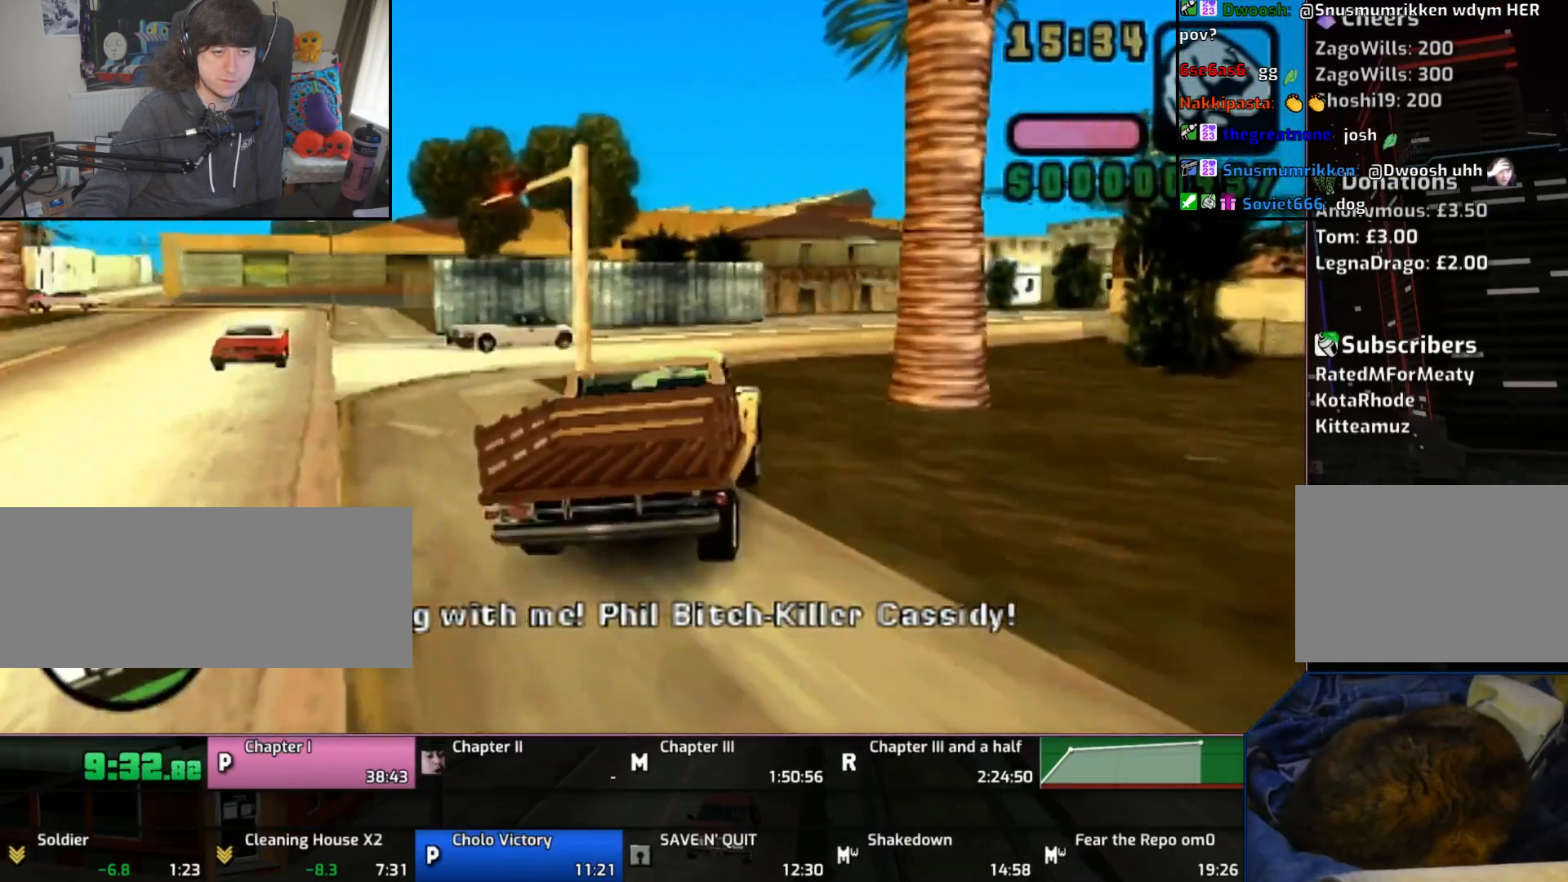
{"buttons": ["CROSS"], "events": []}
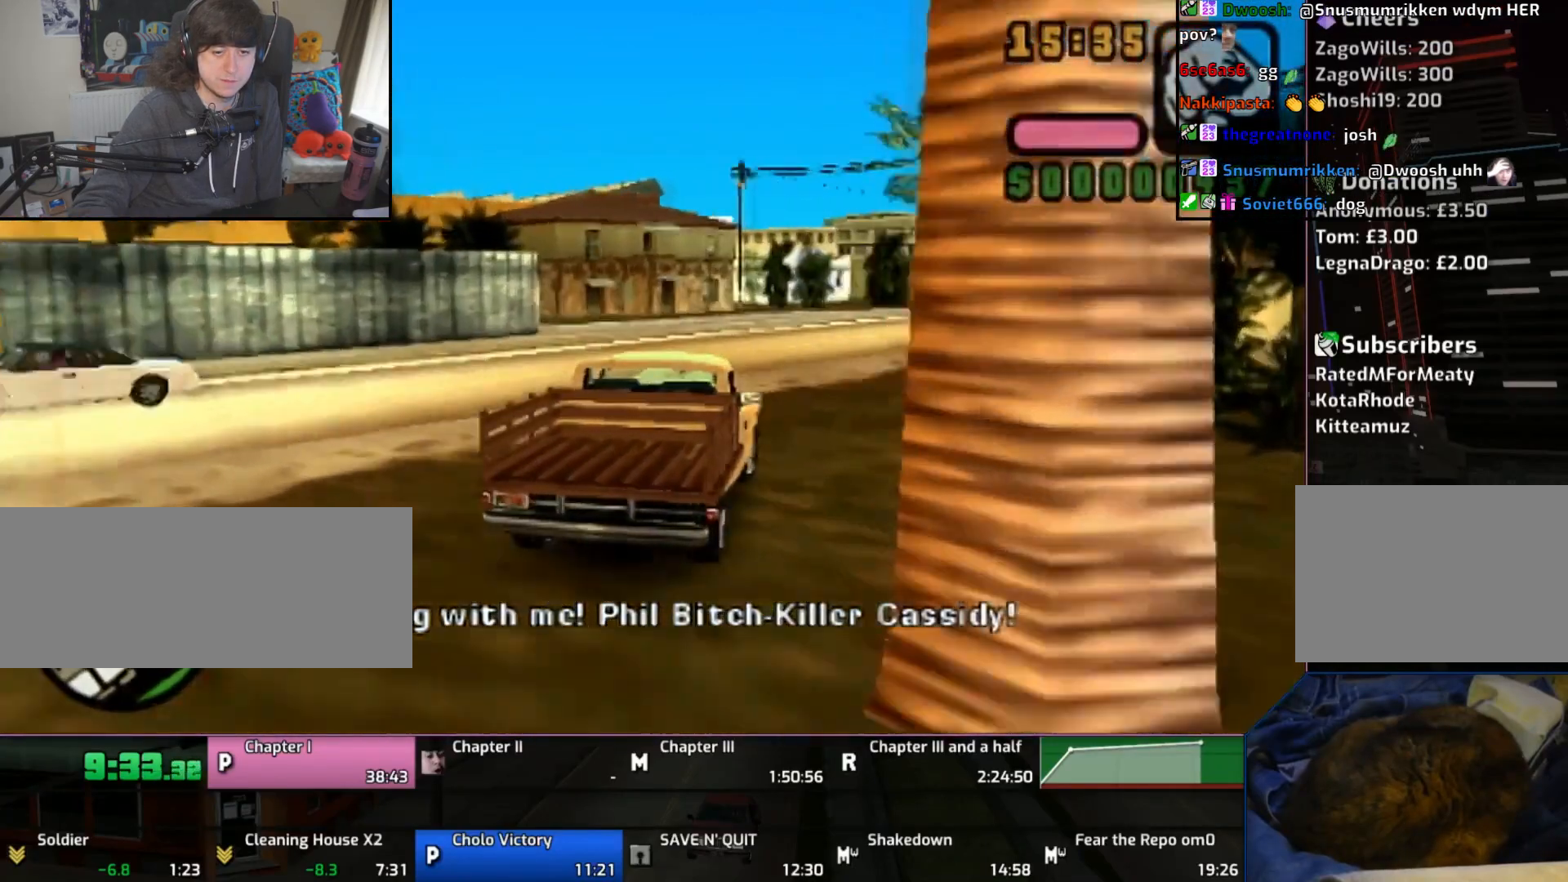
{"buttons": ["CROSS"], "events": []}
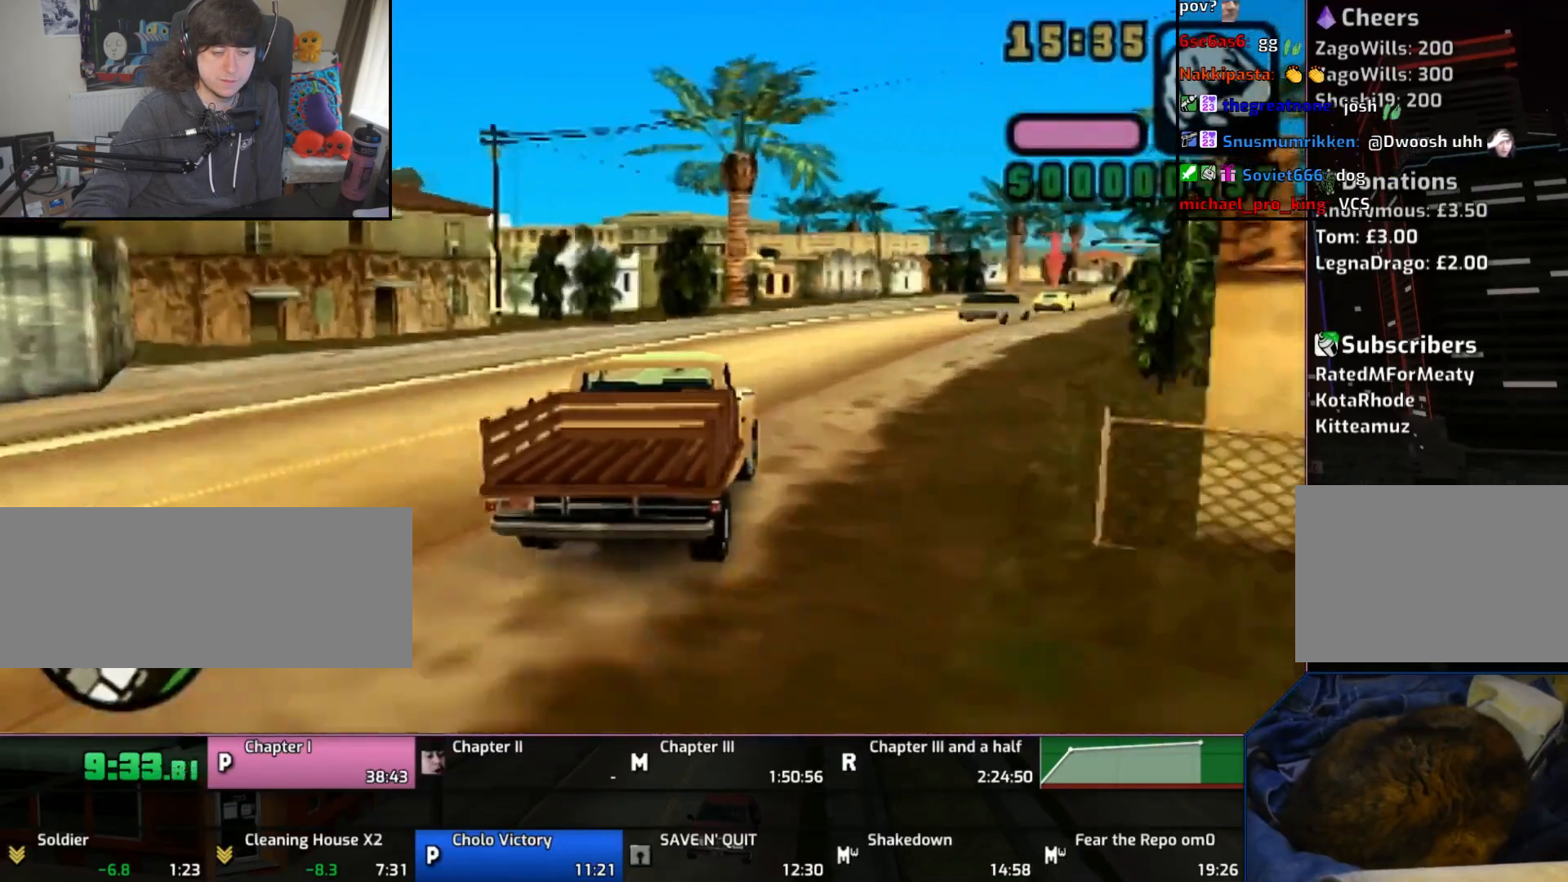
{"buttons": ["CROSS"], "events": []}